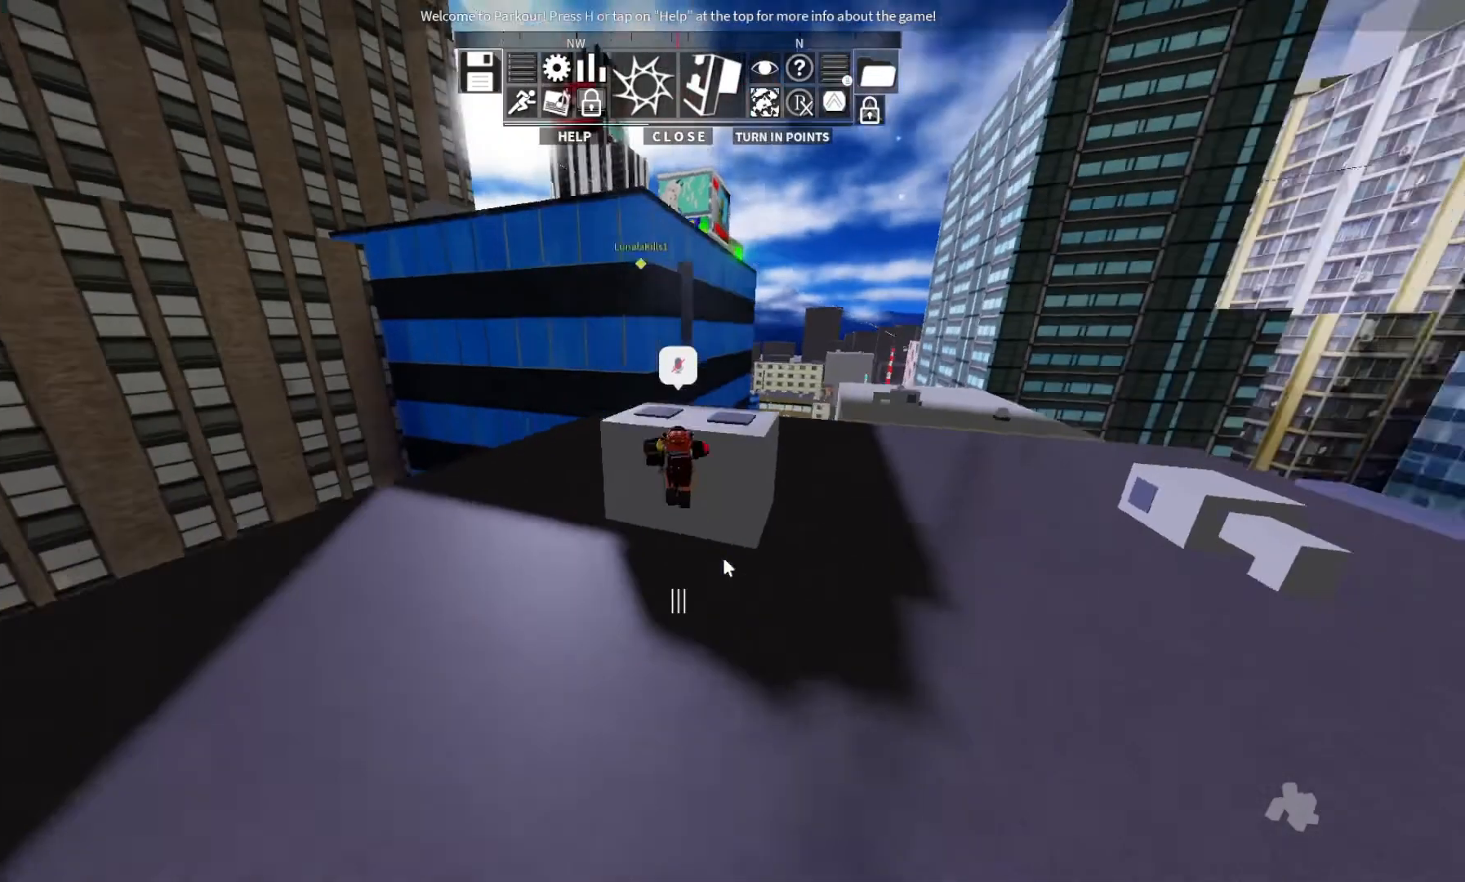
Gameplay with keyboard; each line is a JSON object with the keys held at the frame after it. "events" lists presses ("down") and releases ("up") of "ctrl", "d", "e", "s", "shift", "space" and "w" between this image and that frame as [ms after this image, input, new state], when the widget could be followed in between. No other keys are recorded. Mouse input is not recorded.
{"keys": ["w"], "events": [[133, "space", "down"], [233, "space", "up"]]}
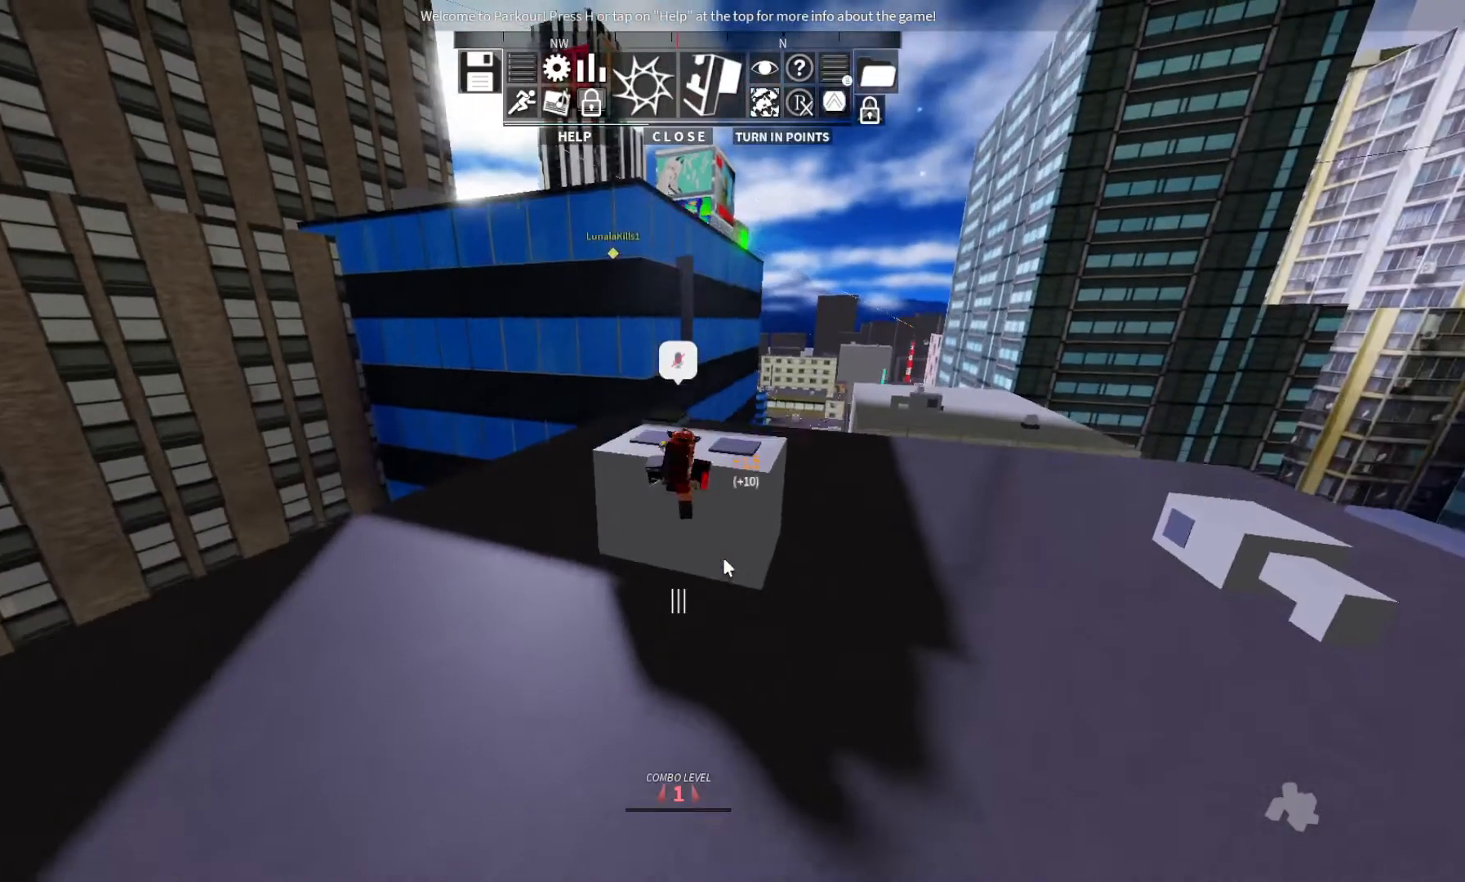
{"keys": ["w"], "events": []}
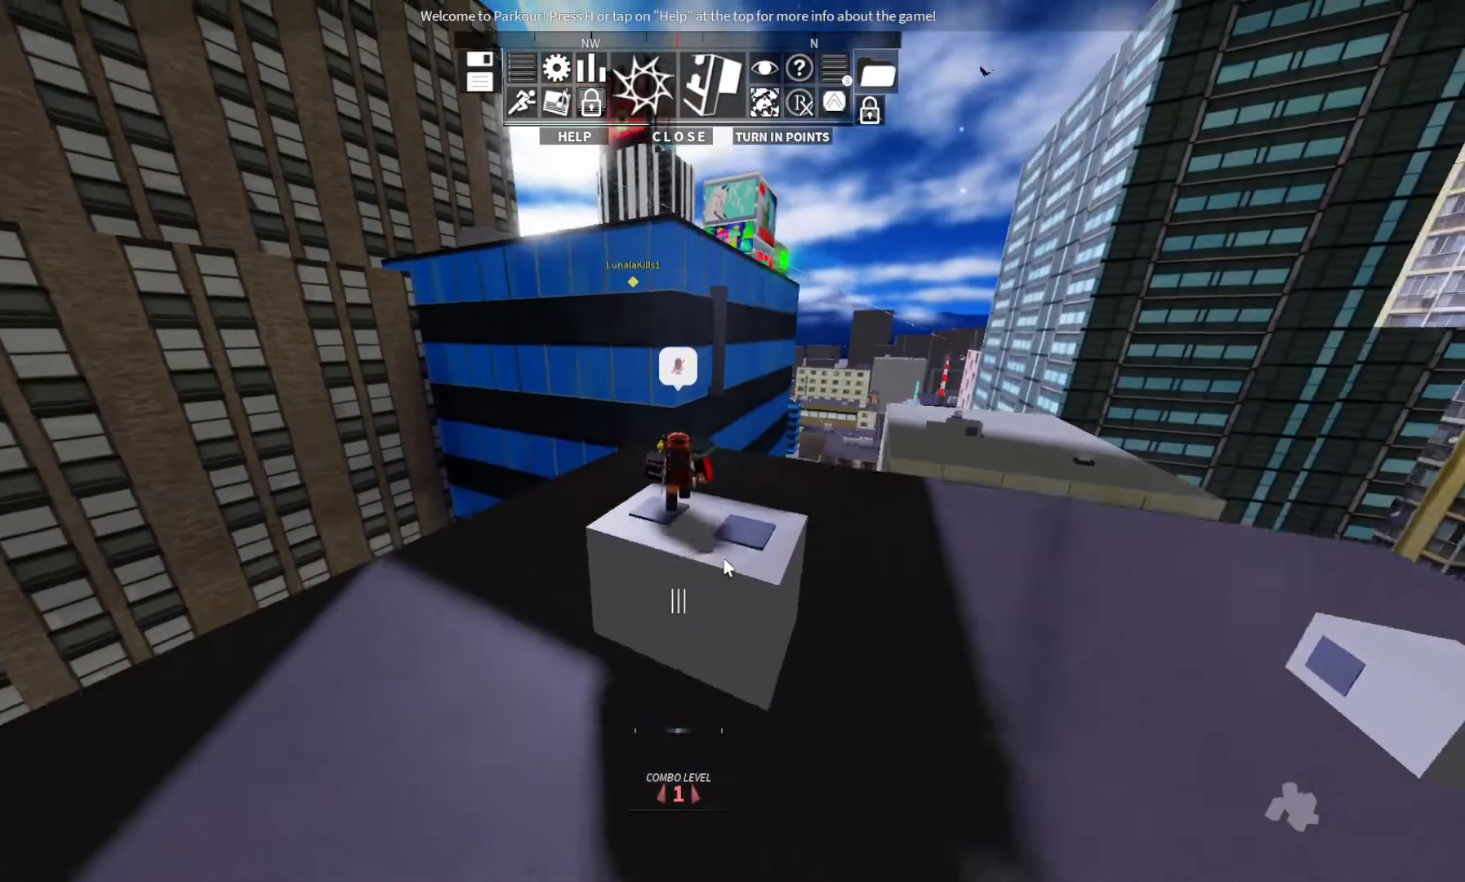
{"keys": ["w"], "events": []}
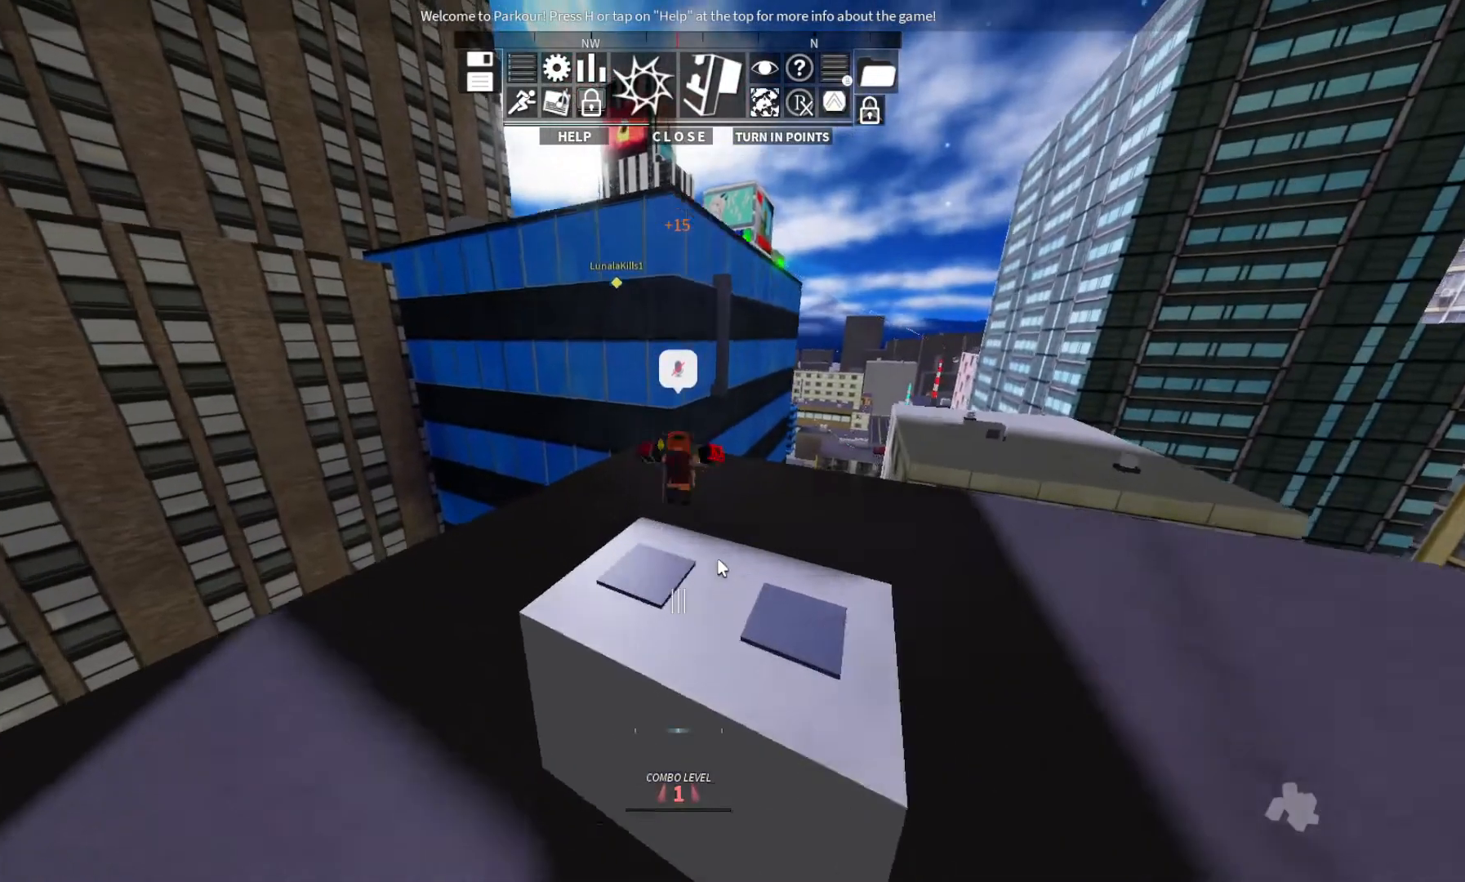
{"keys": ["w"], "events": []}
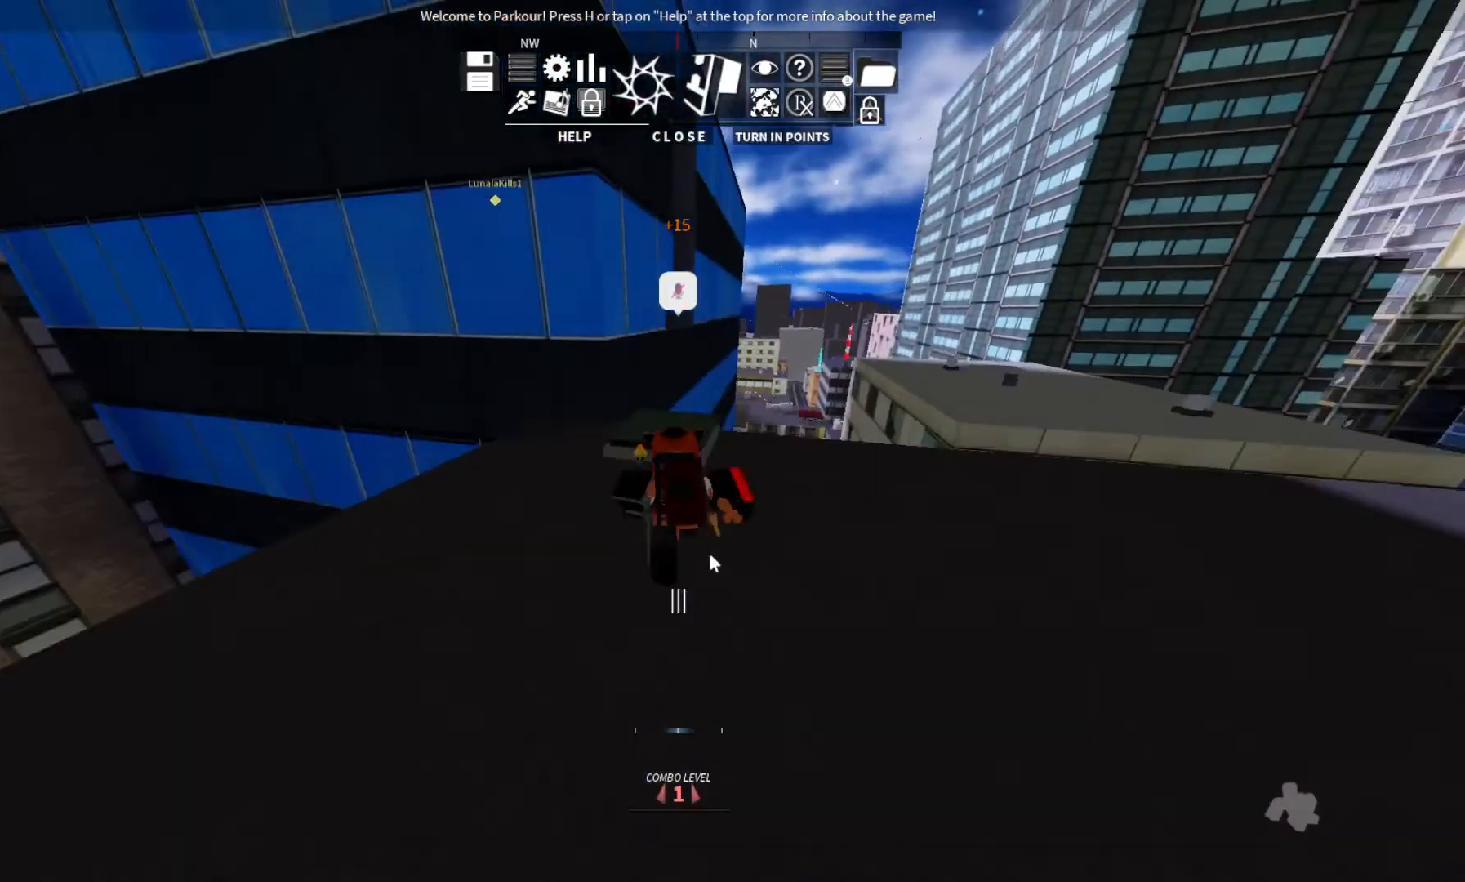
{"keys": ["w"], "events": []}
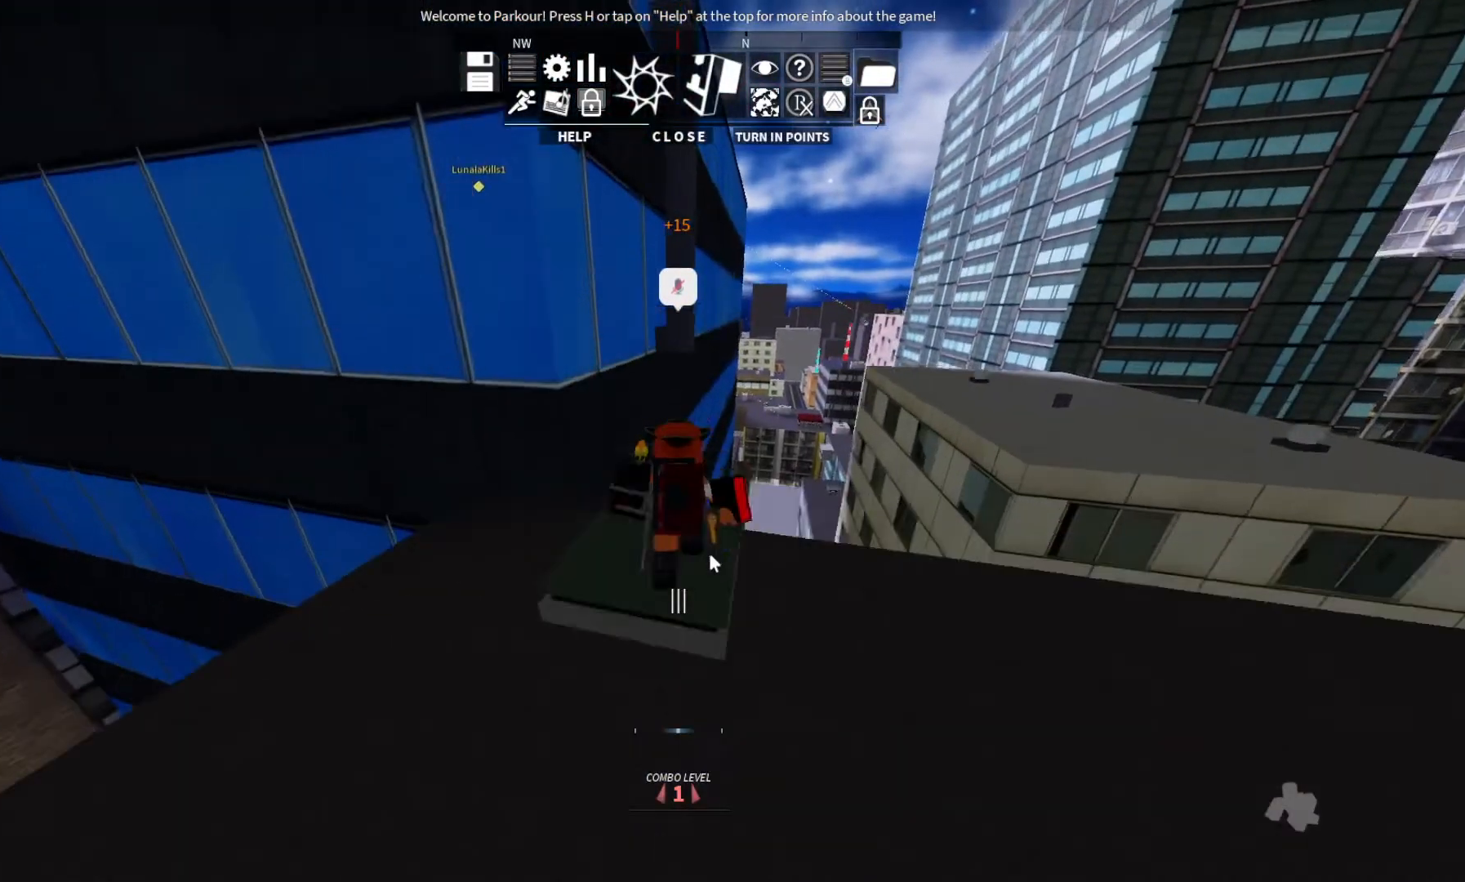
{"keys": ["w"], "events": [[133, "ctrl", "down"], [267, "space", "down"], [467, "ctrl", "up"], [467, "space", "up"]]}
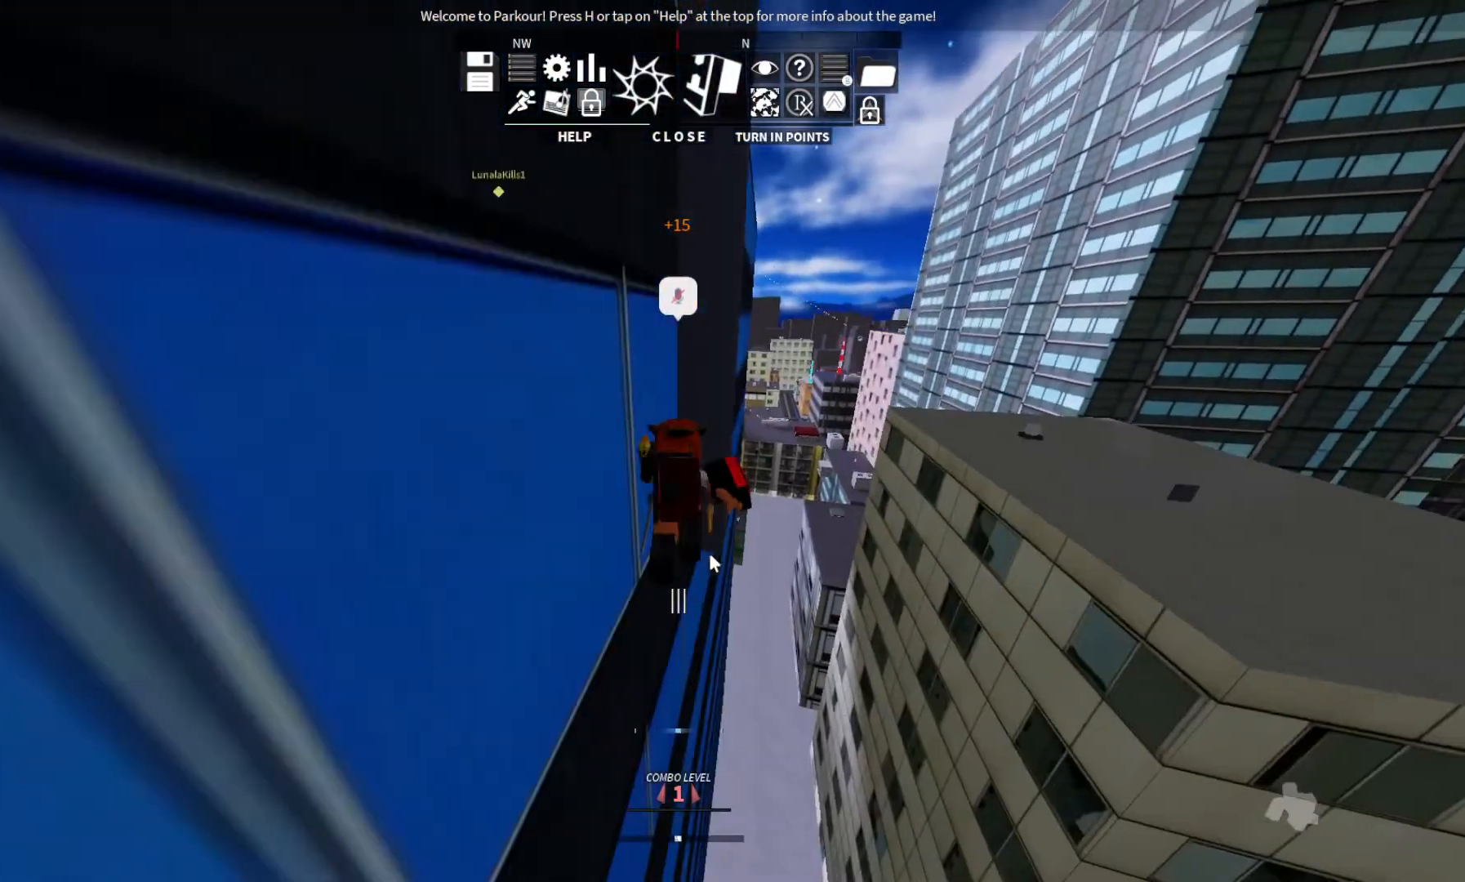
{"keys": ["w"], "events": []}
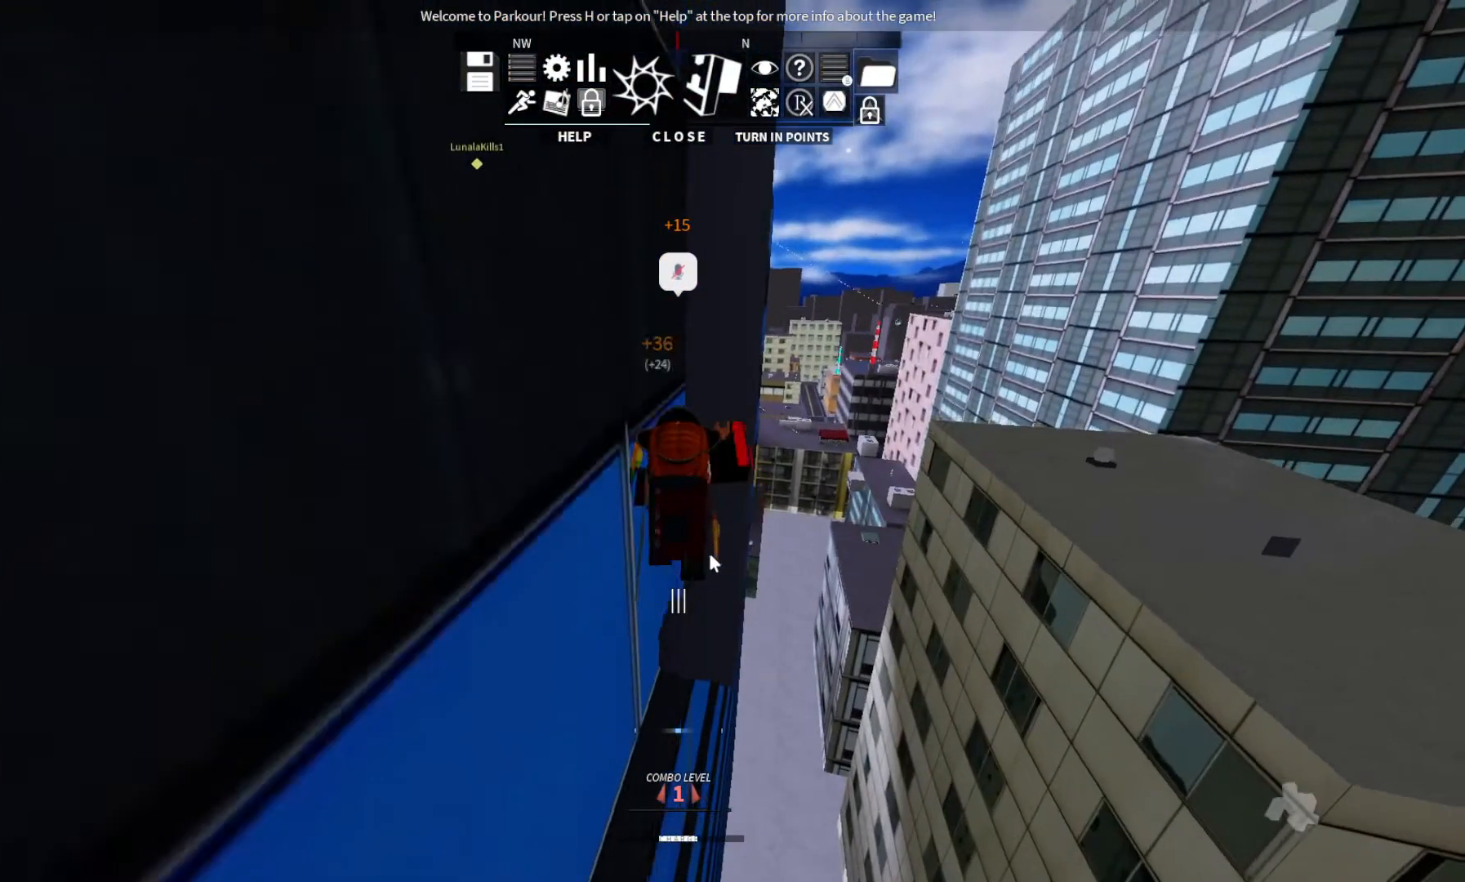
{"keys": ["w"], "events": [[167, "d", "down"], [300, "d", "up"]]}
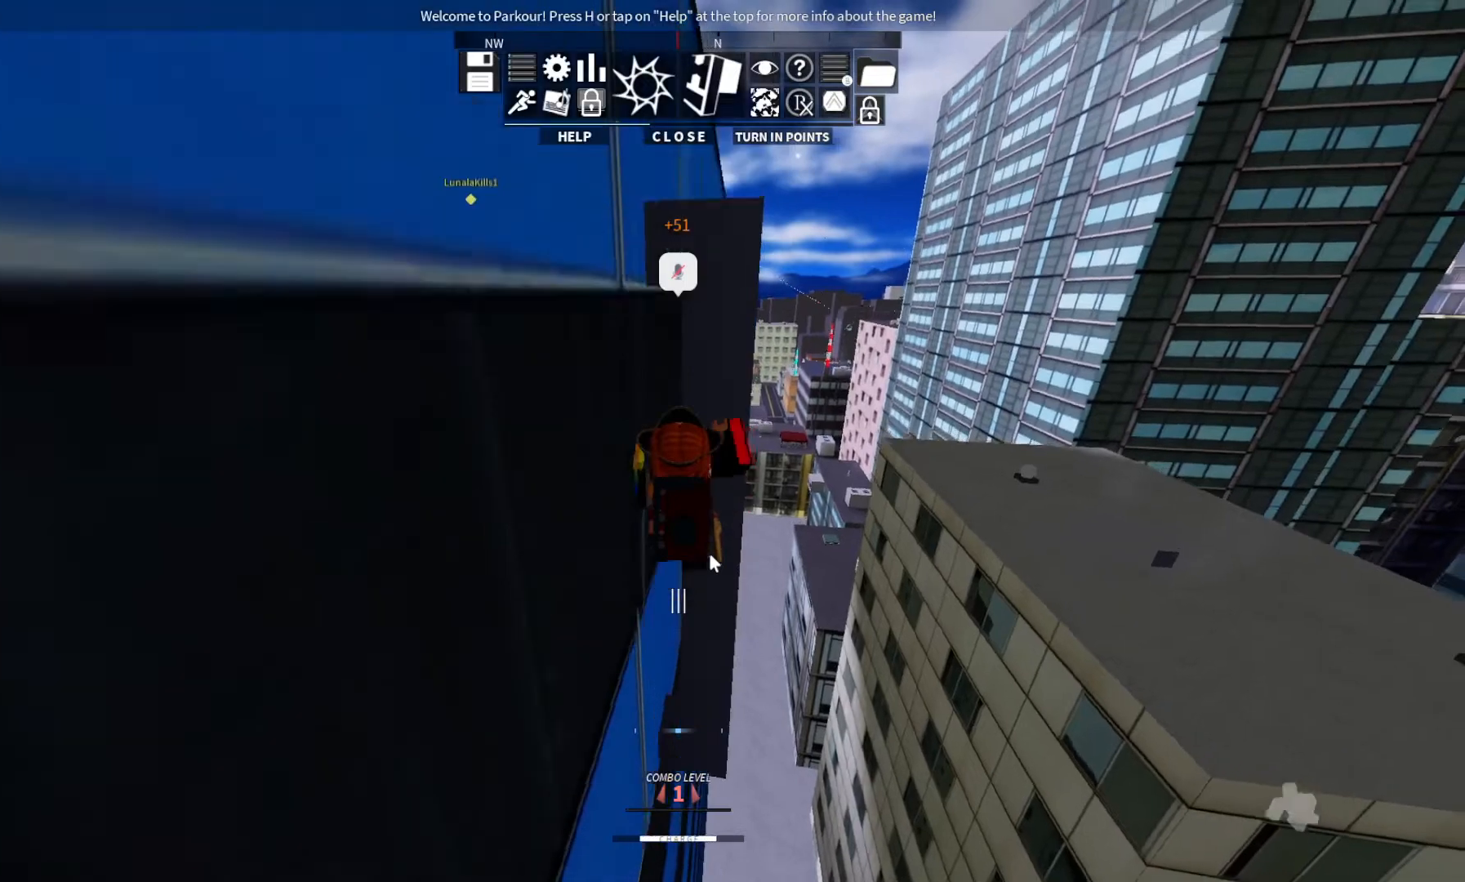
{"keys": ["w"], "events": []}
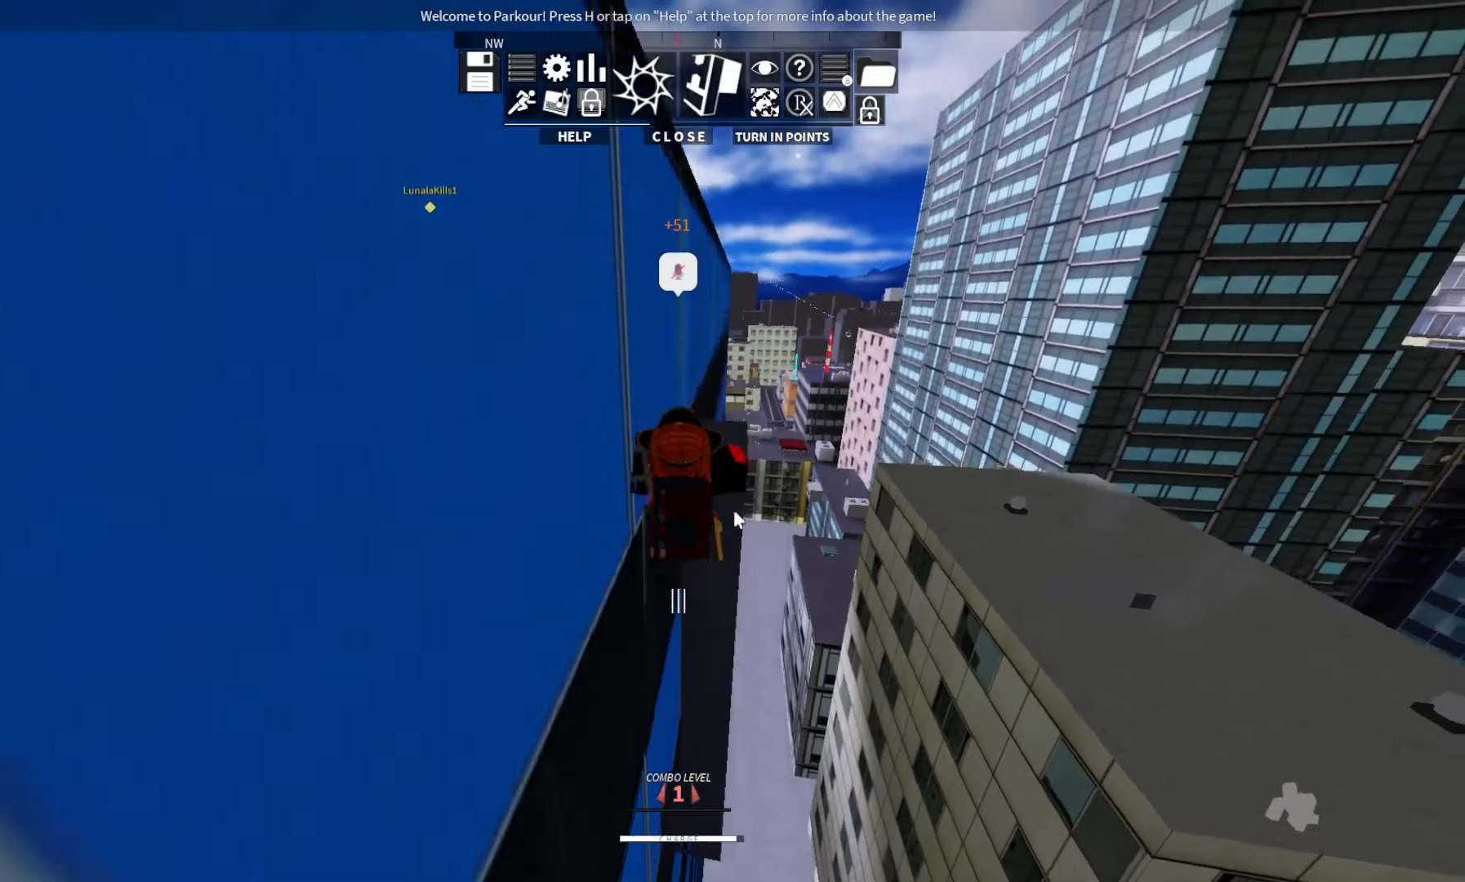
{"keys": ["w"], "events": []}
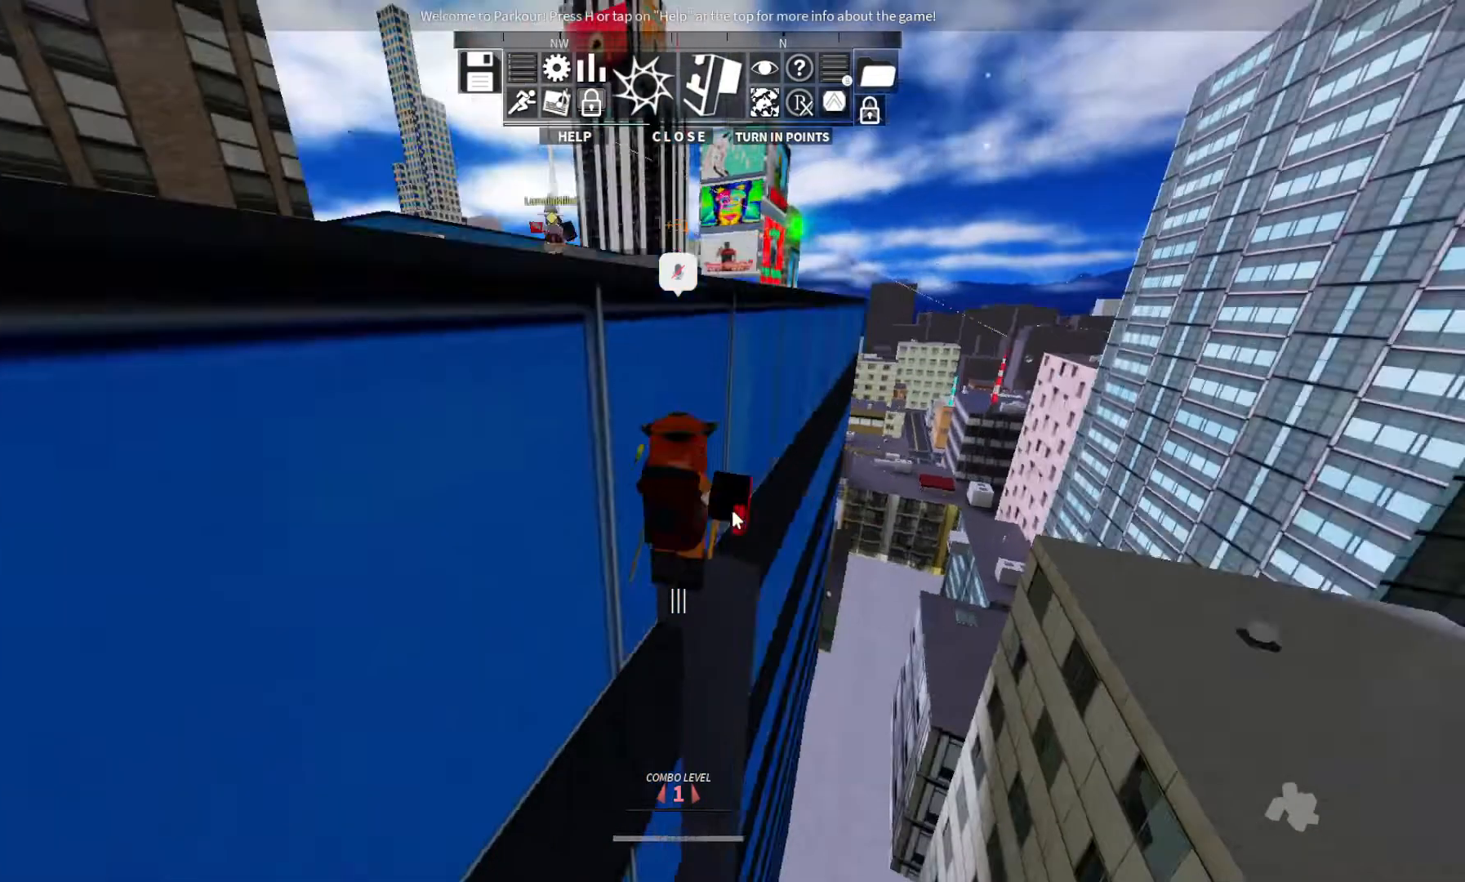
{"keys": ["w"], "events": [[167, "space", "down"], [267, "space", "up"], [367, "space", "down"], [467, "space", "up"]]}
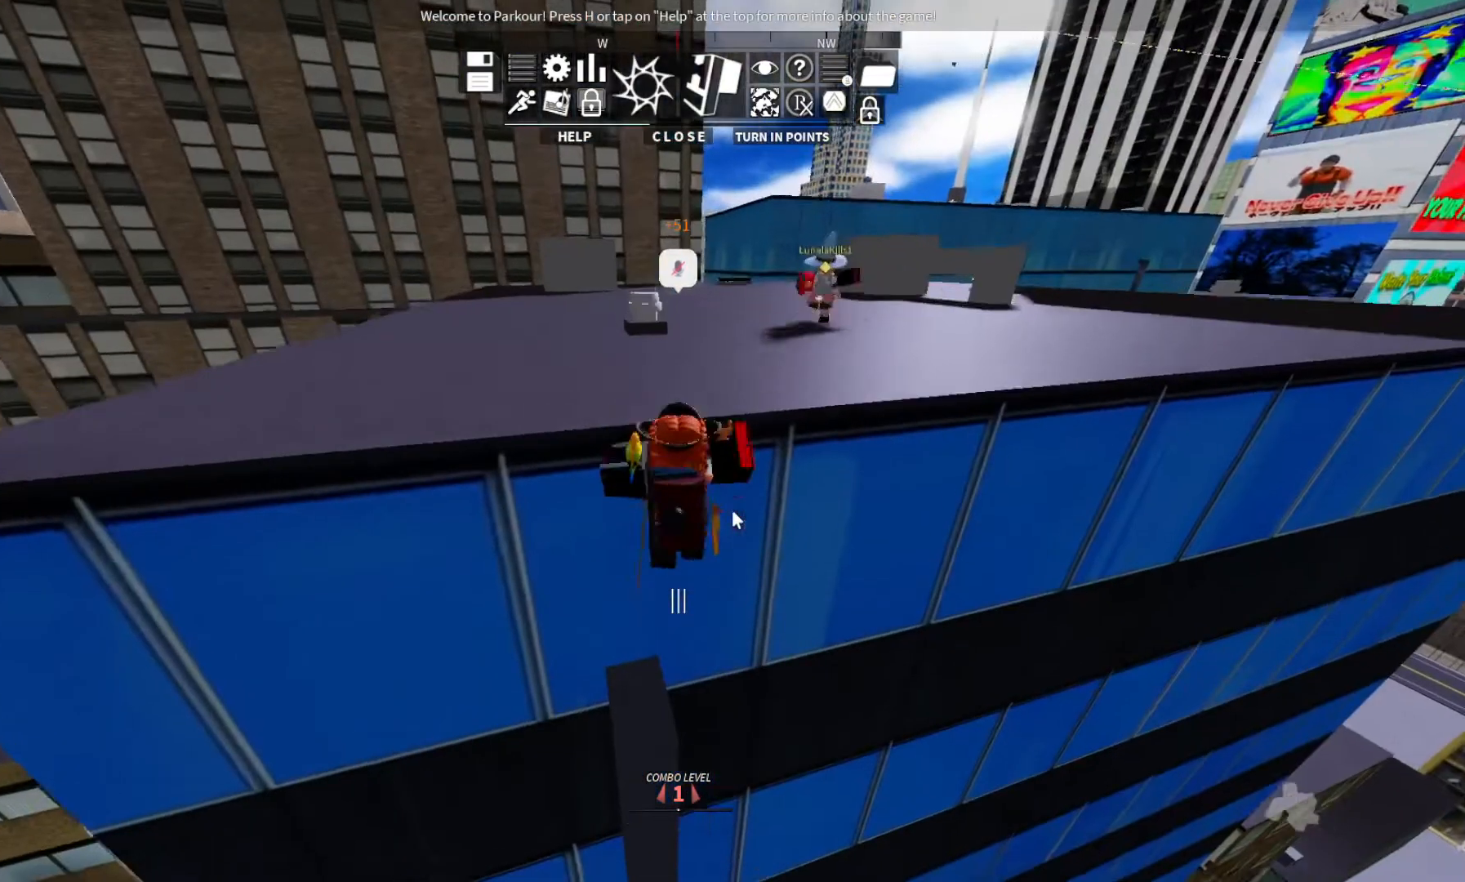
{"keys": ["space", "w"], "events": [[67, "space", "down"], [267, "space", "up"], [367, "space", "down"]]}
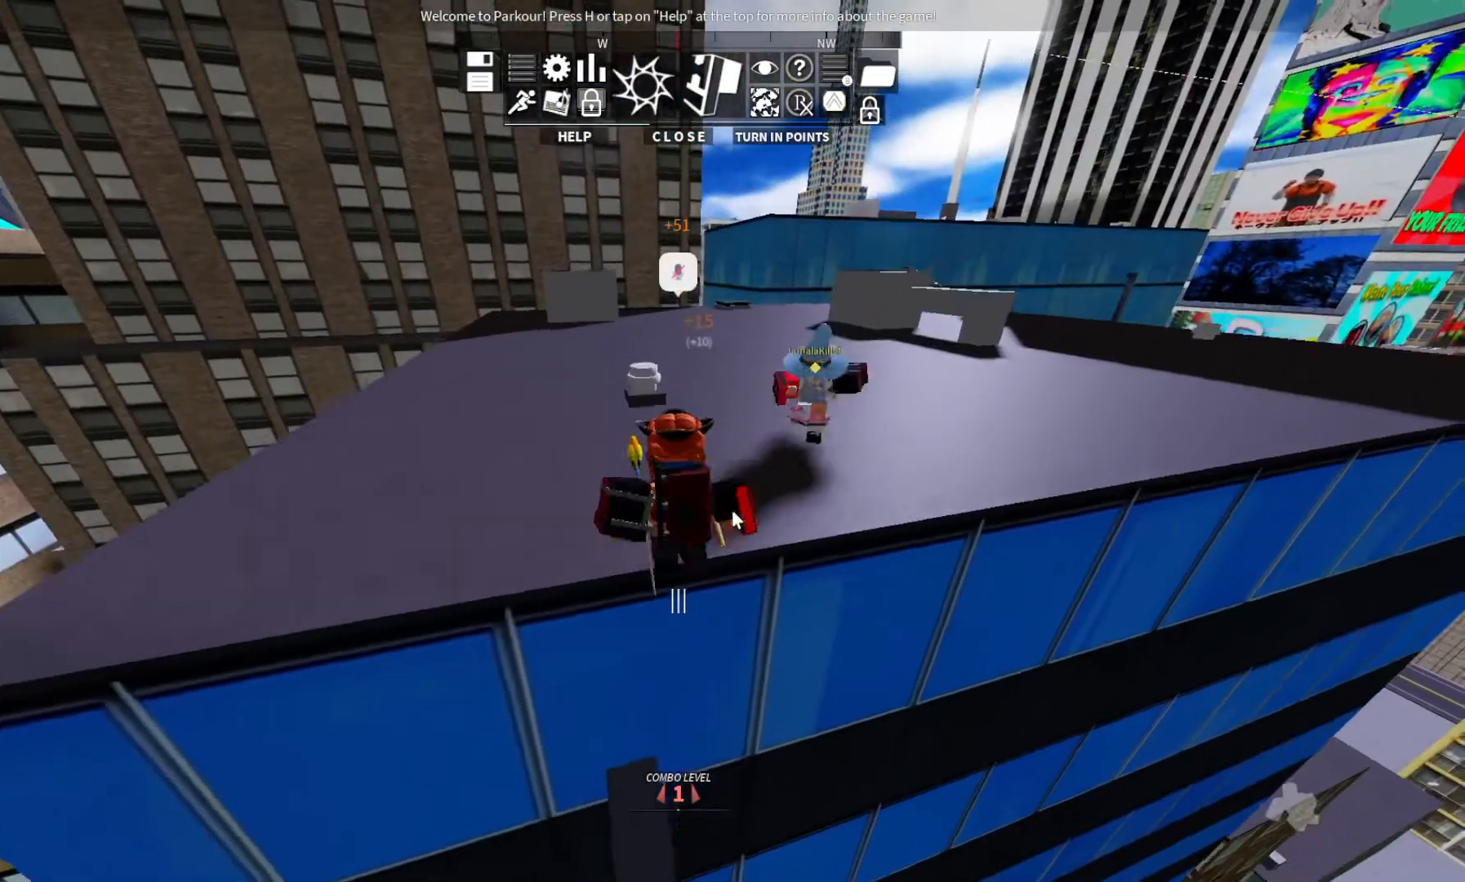
{"keys": ["w"], "events": [[67, "space", "up"]]}
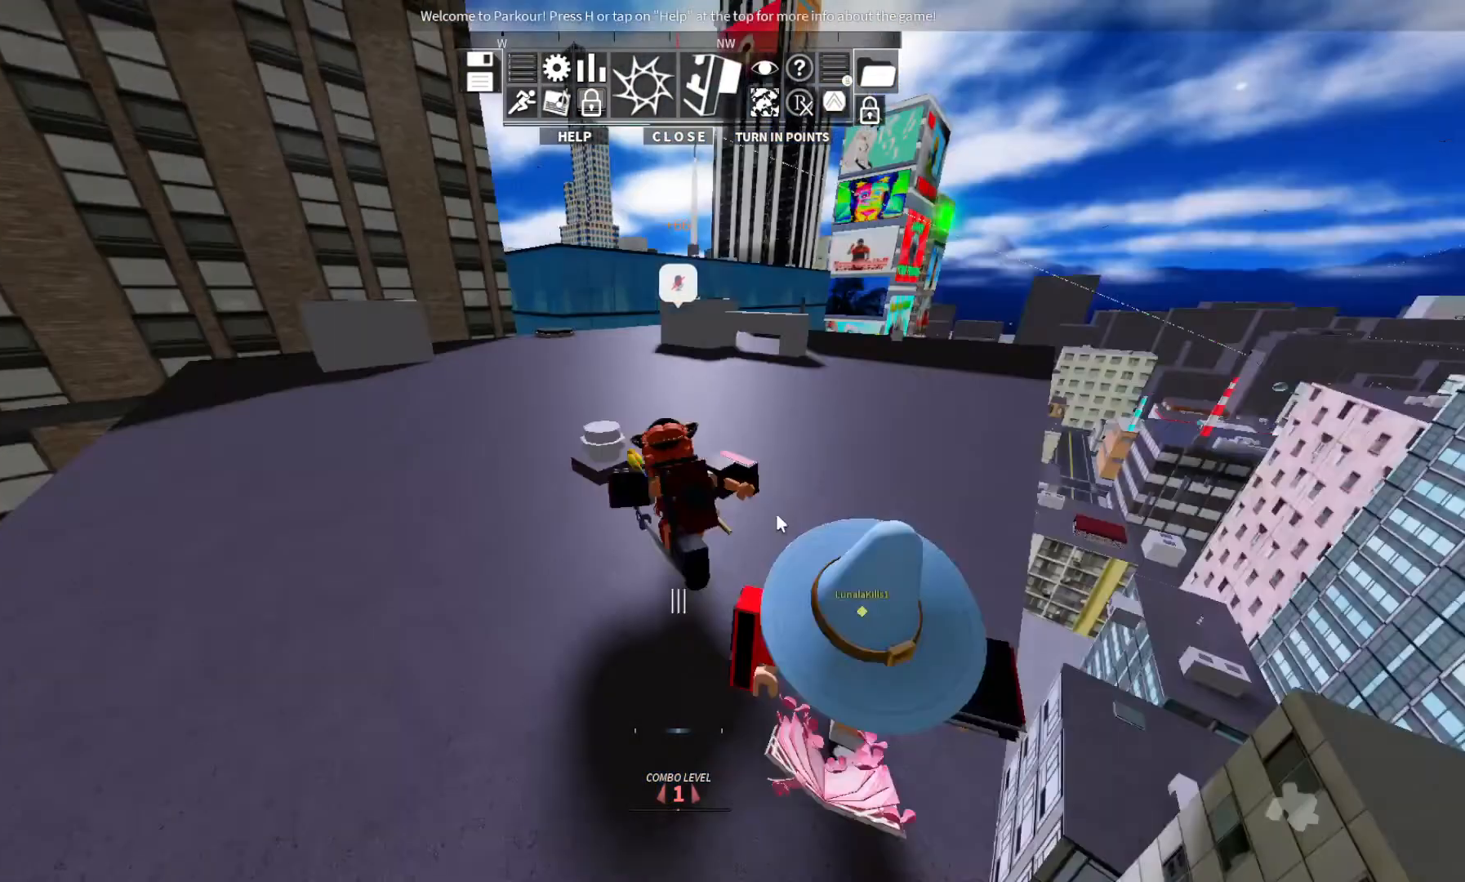
{"keys": [], "events": [[467, "w", "up"]]}
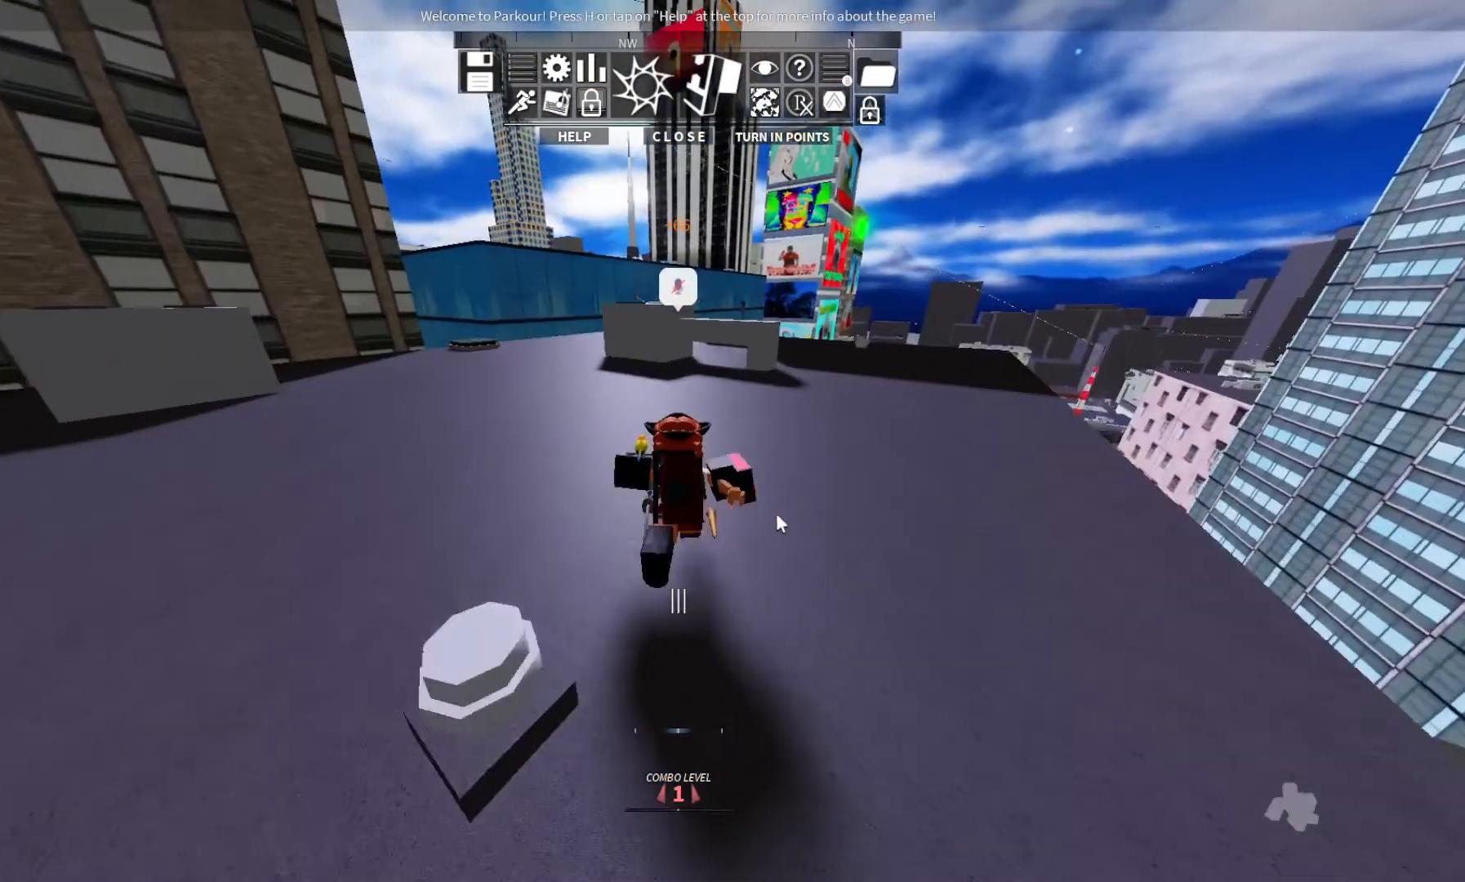
{"keys": [], "events": []}
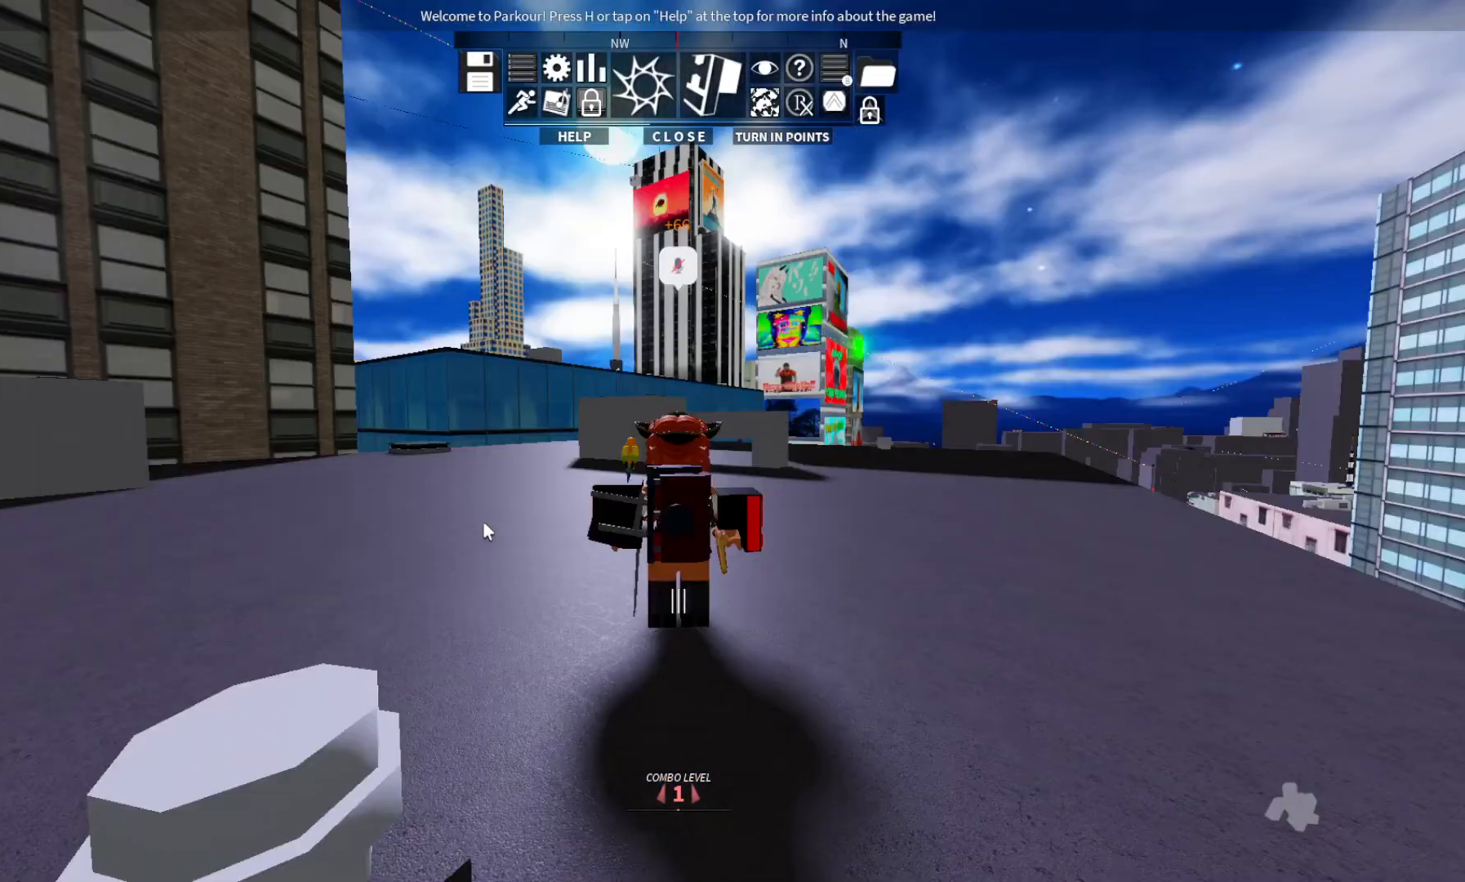
{"keys": [], "events": []}
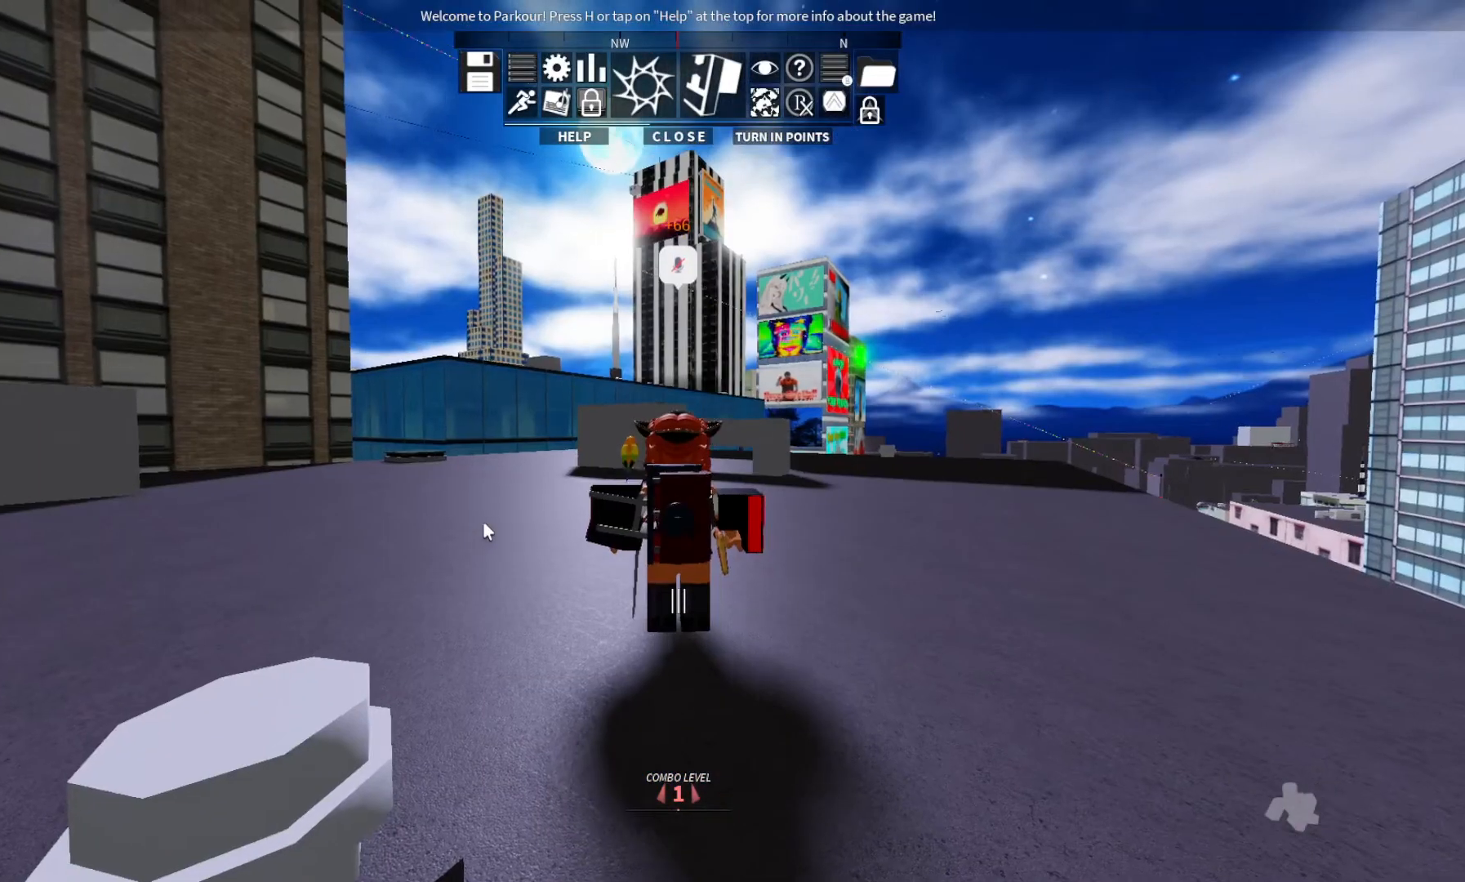
{"keys": [], "events": []}
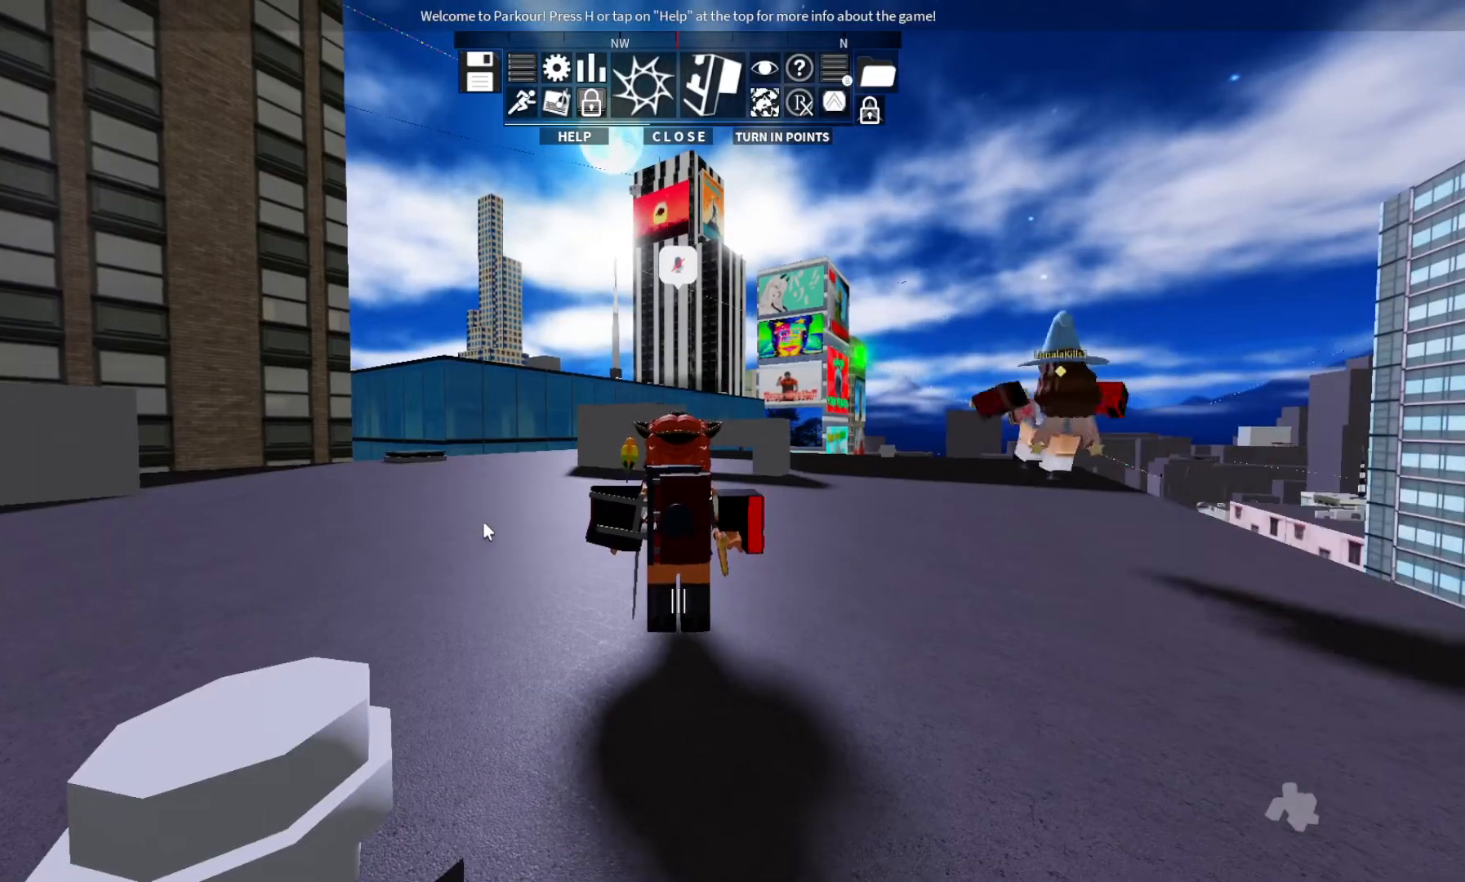
{"keys": [], "events": []}
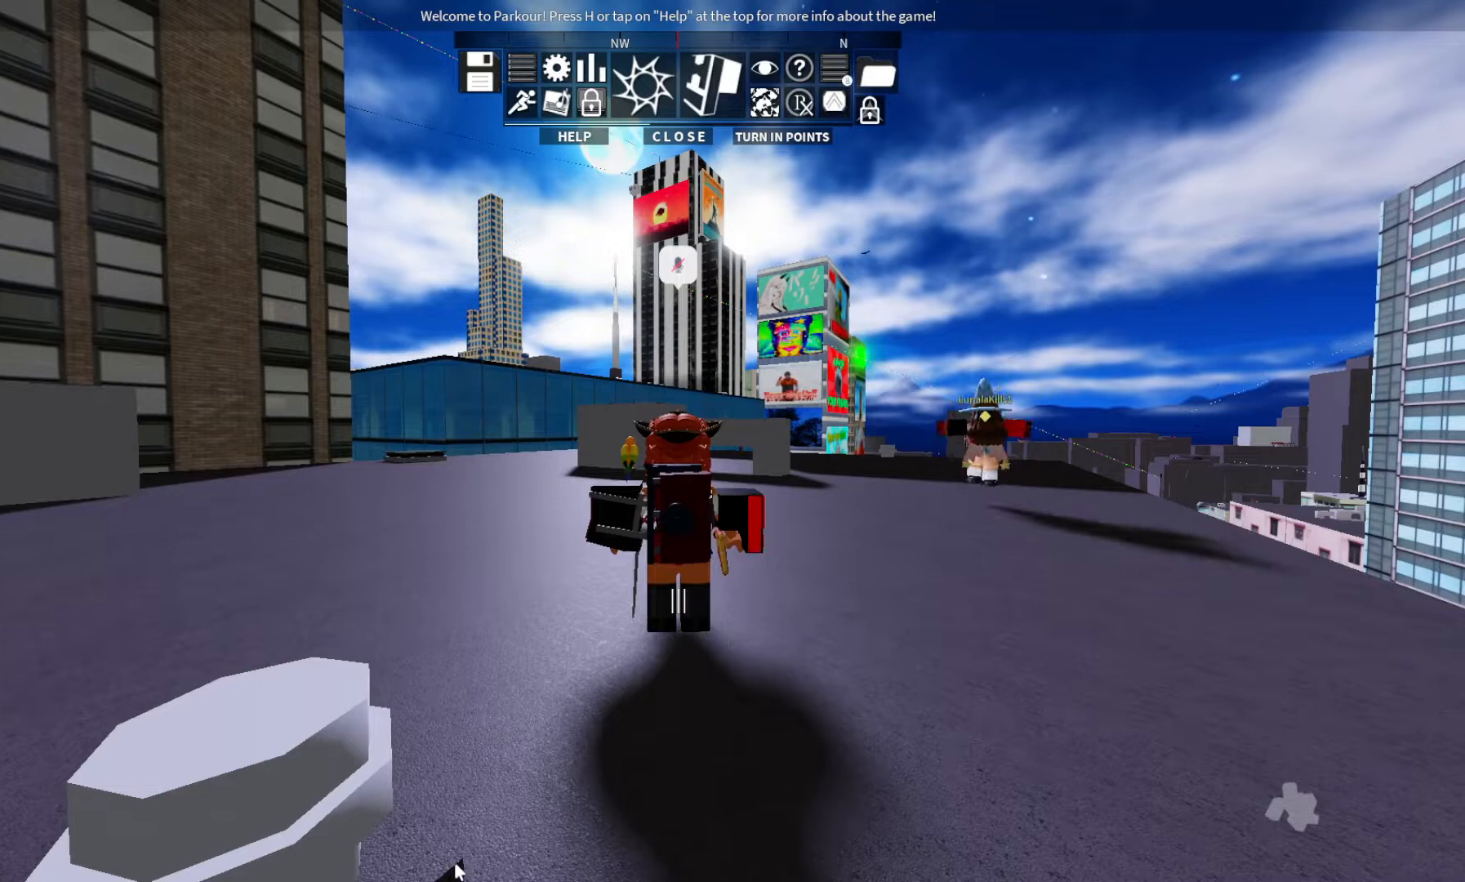
{"keys": [], "events": []}
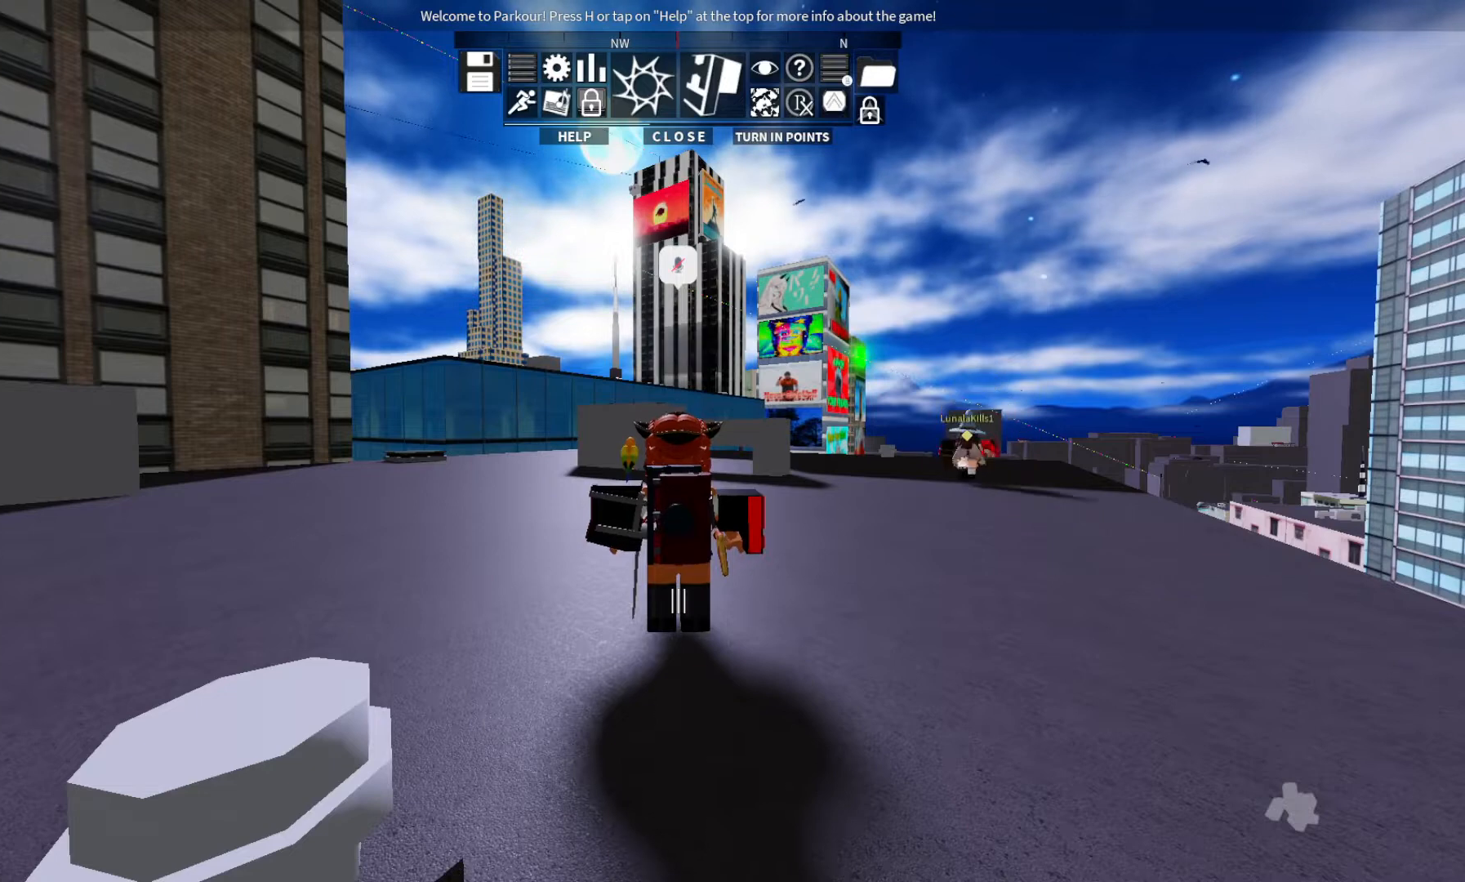
{"keys": [], "events": []}
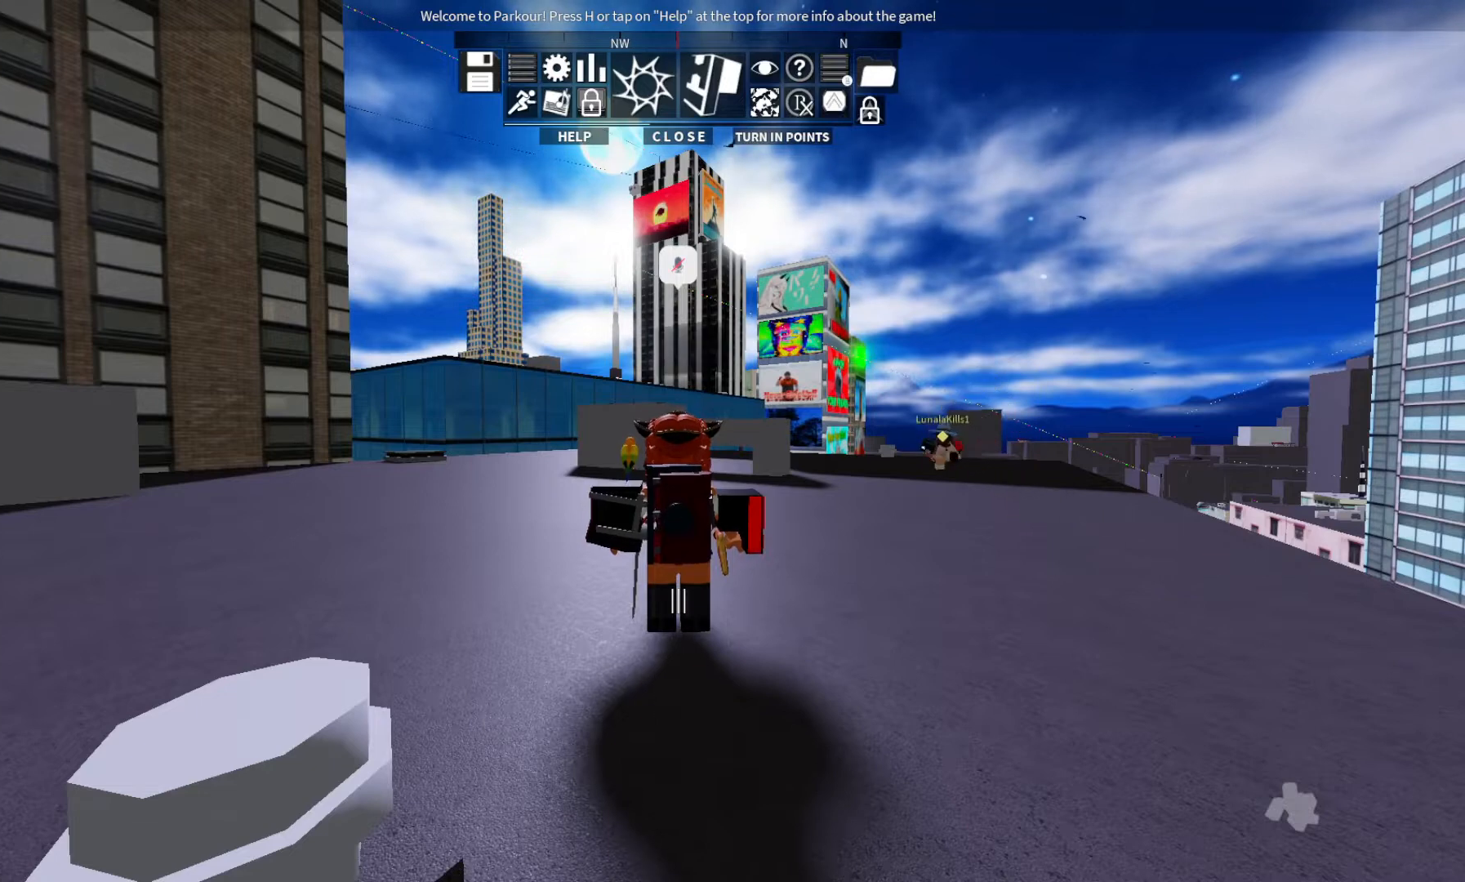
{"keys": [], "events": []}
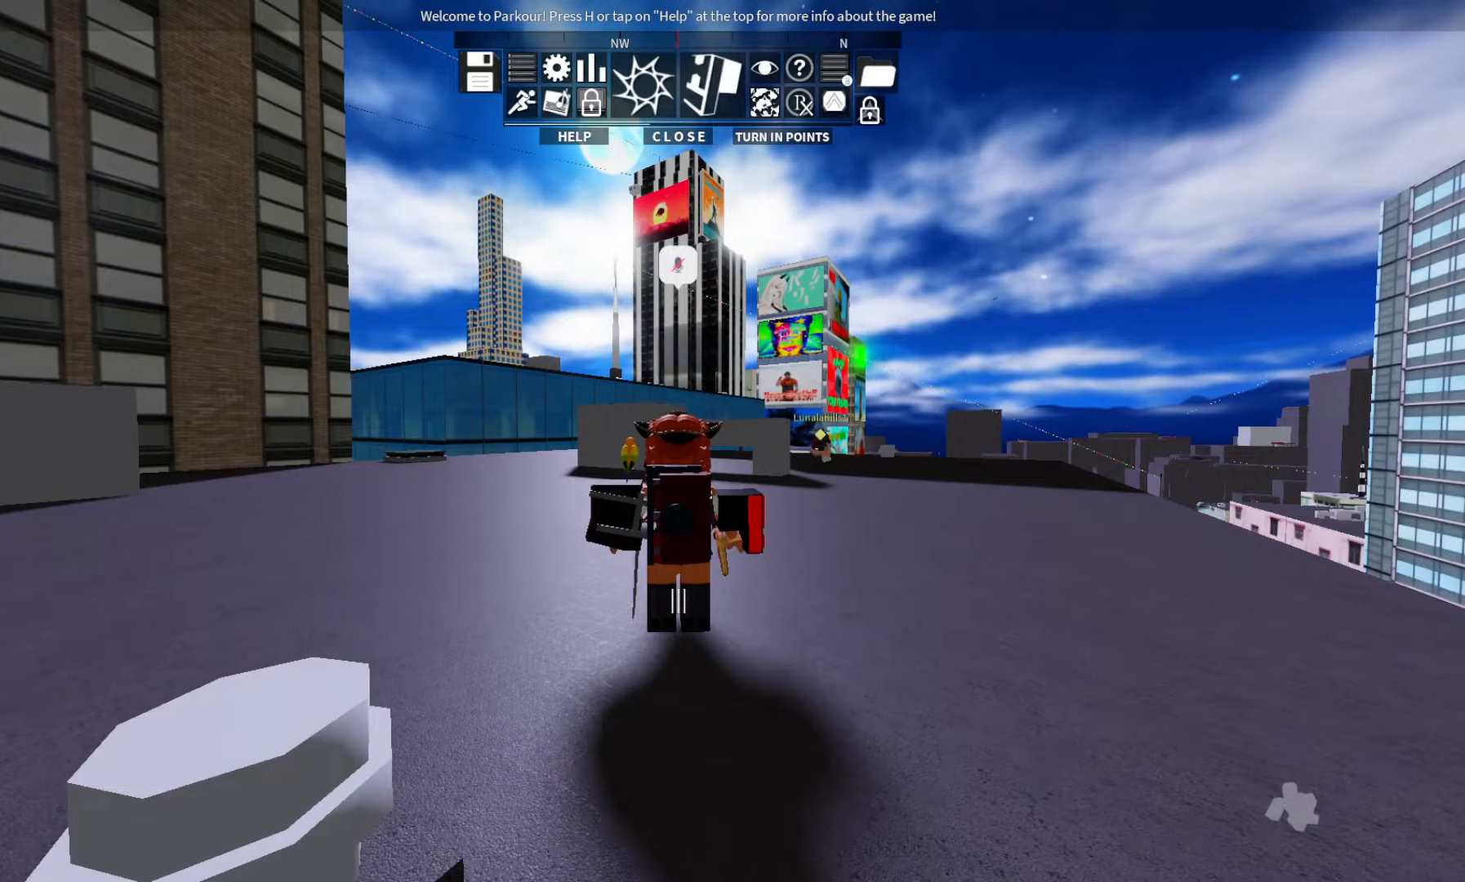
{"keys": [], "events": []}
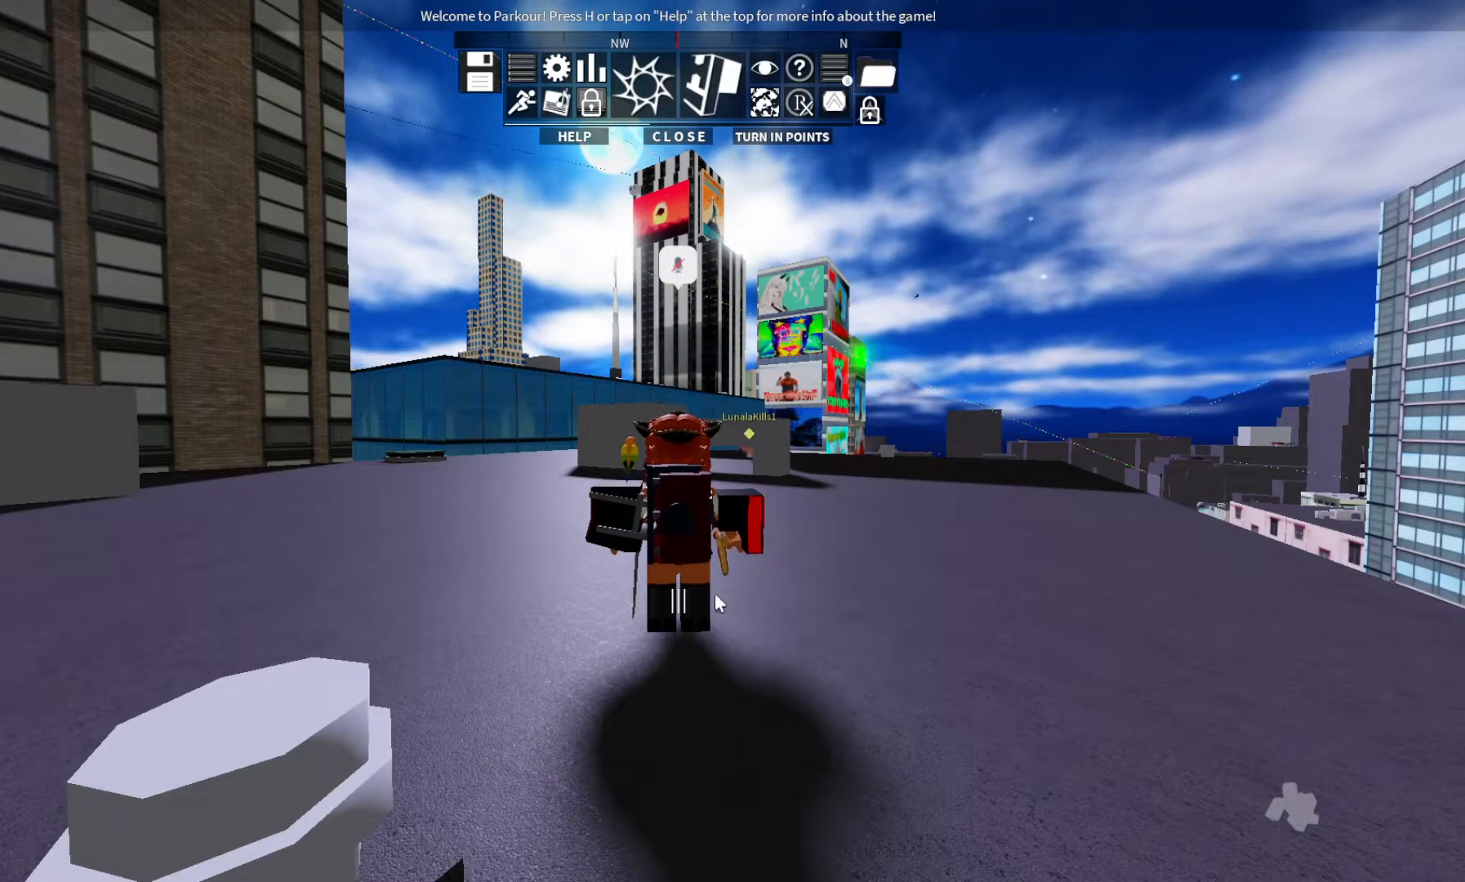
{"keys": [], "events": []}